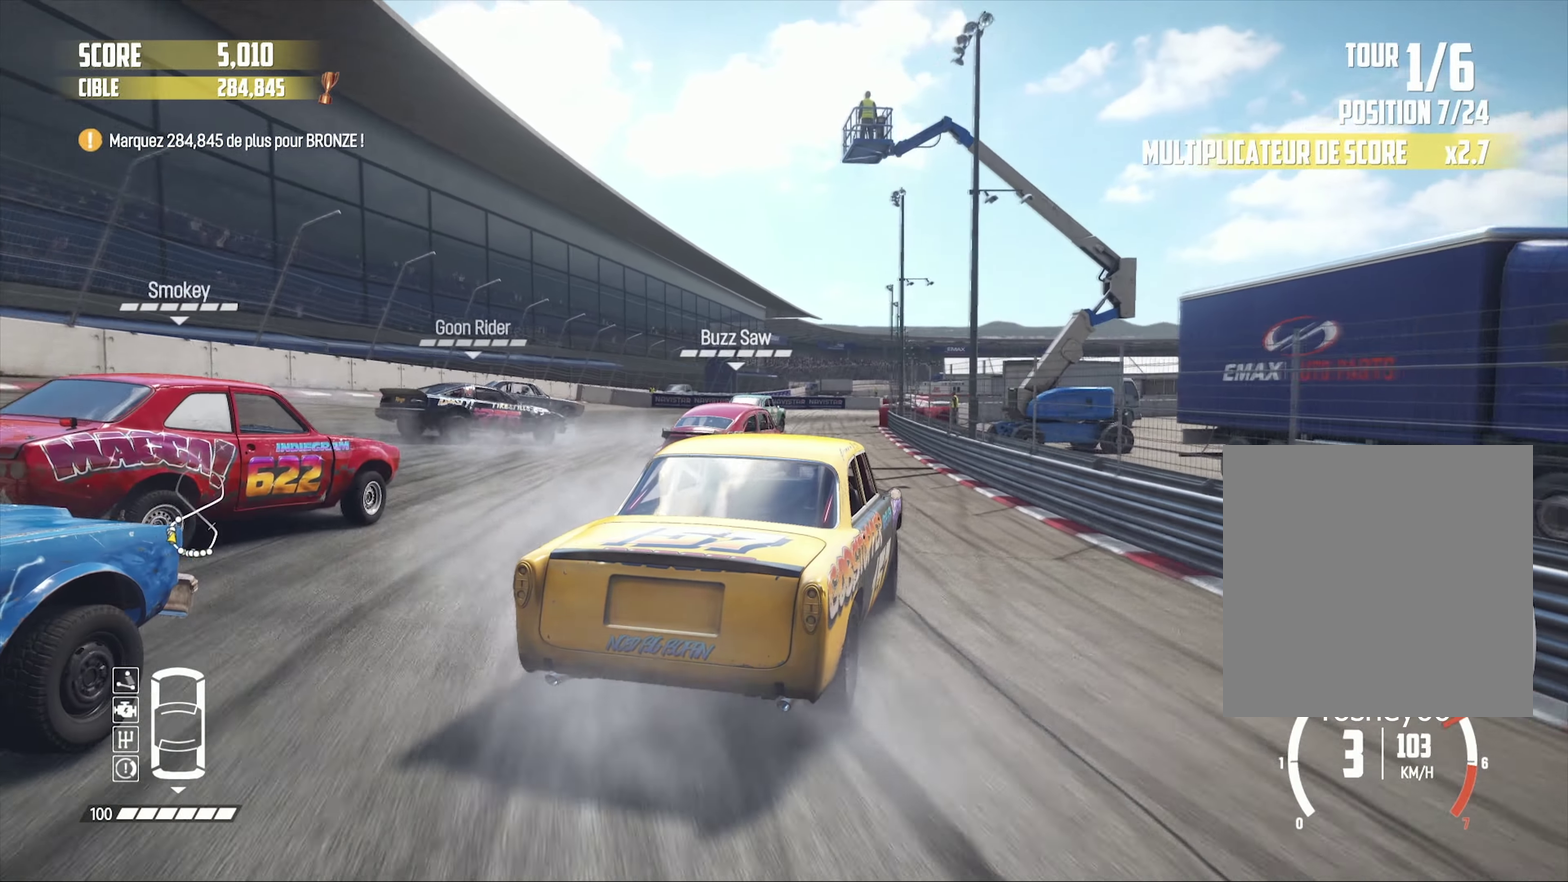
Gameplay with a controller (PlayStation layout); each line is a JSON object with the inputs held at the frame after it. "events" lists button and stick changes between this image and that frame as [ms after this image, input, new state], when the widget could be followed in between.
{"buttons": ["R2"], "left_stick": "center", "right_stick": "center", "events": []}
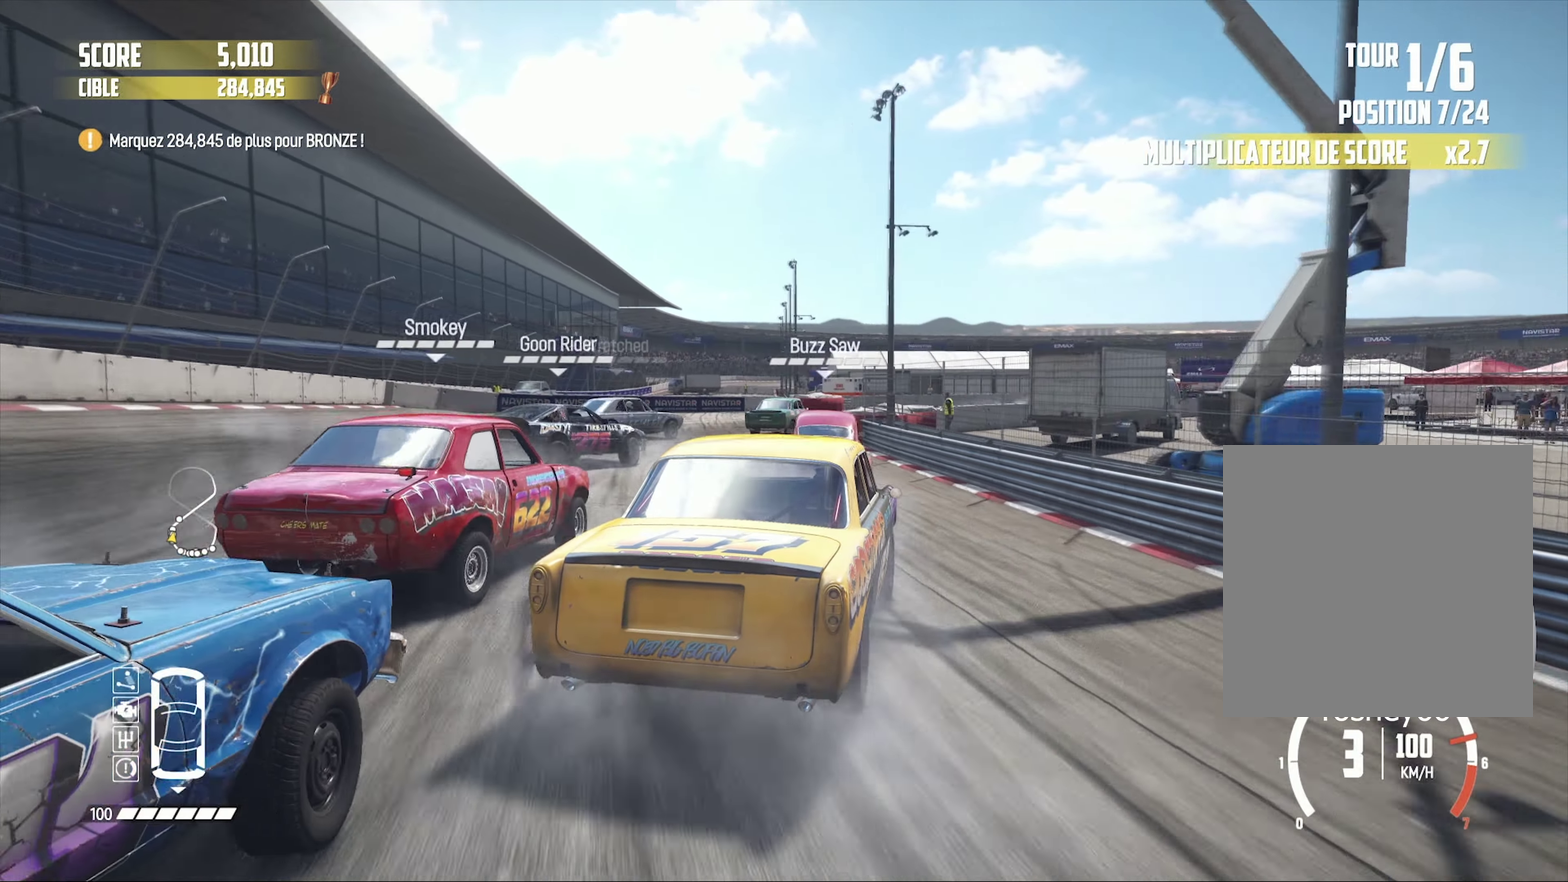
{"buttons": ["R2"], "left_stick": "center", "right_stick": "center", "events": [[300, "left_stick", "right"], [350, "left_stick", "up"], [500, "left_stick", "center"]]}
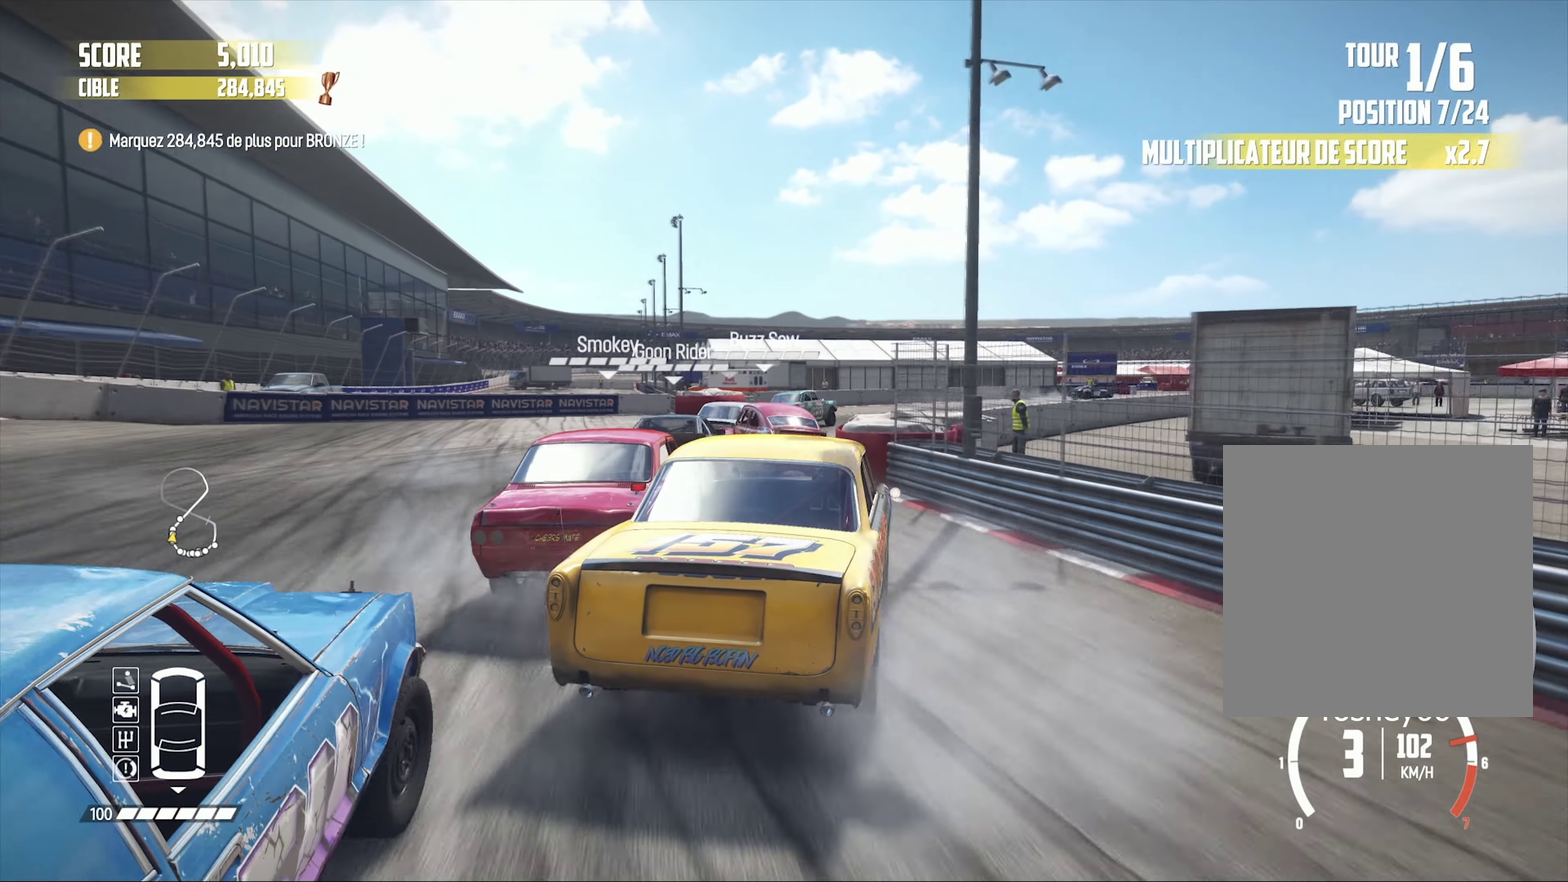
{"buttons": ["R2"], "left_stick": "center", "right_stick": "center", "events": [[200, "left_stick", "right"], [250, "left_stick", "up"], [300, "left_stick", "right"], [350, "left_stick", "center"]]}
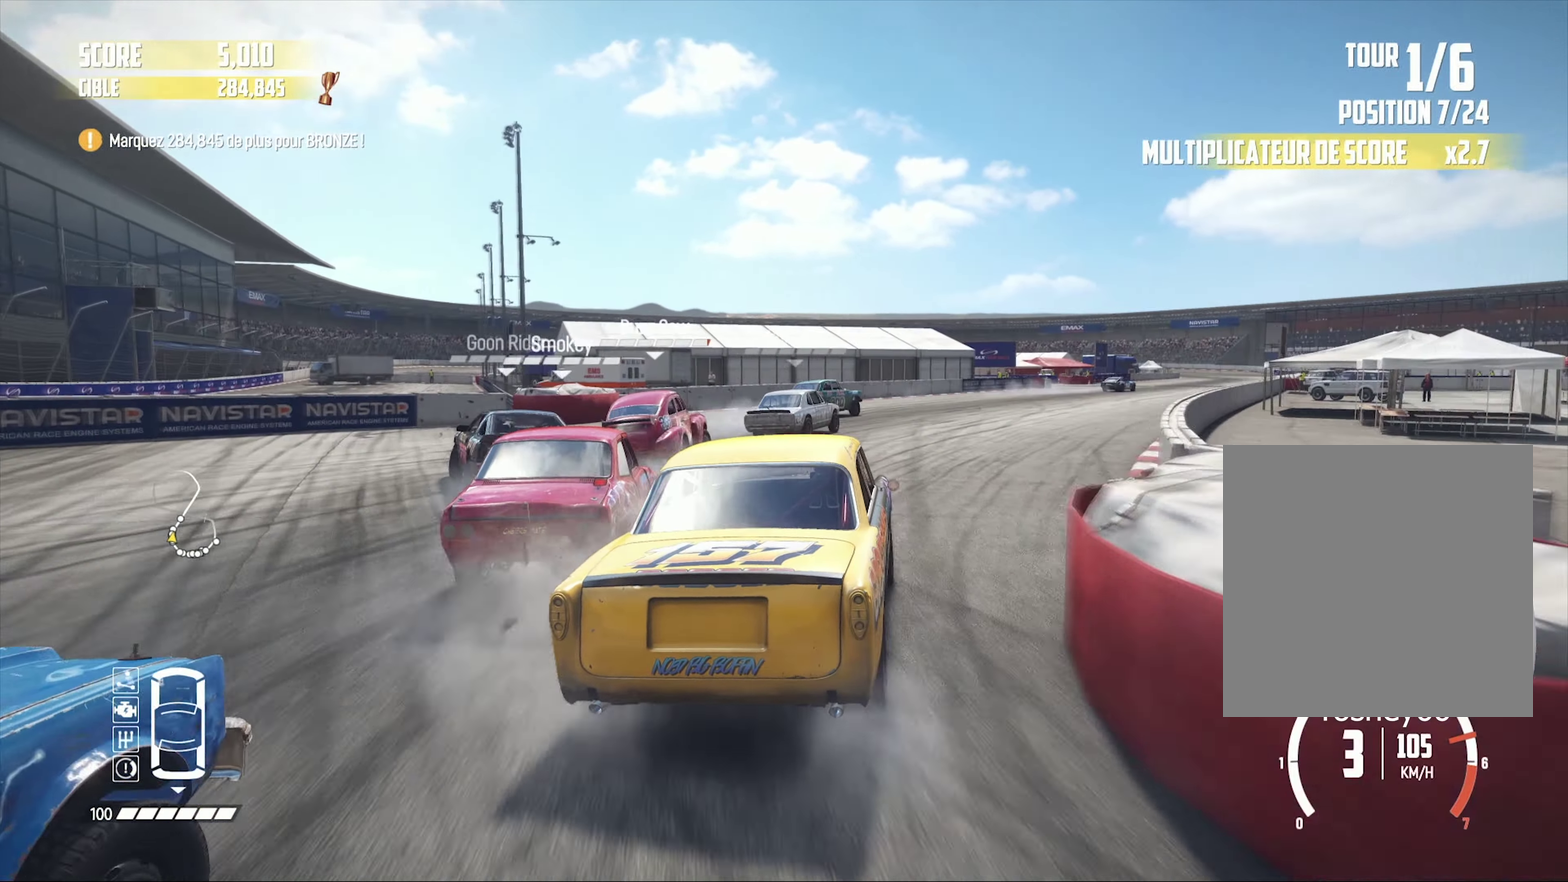
{"buttons": ["R2"], "left_stick": "right", "right_stick": "center", "events": [[133, "left_stick", "right"], [266, "left_stick", "center"], [433, "left_stick", "right"]]}